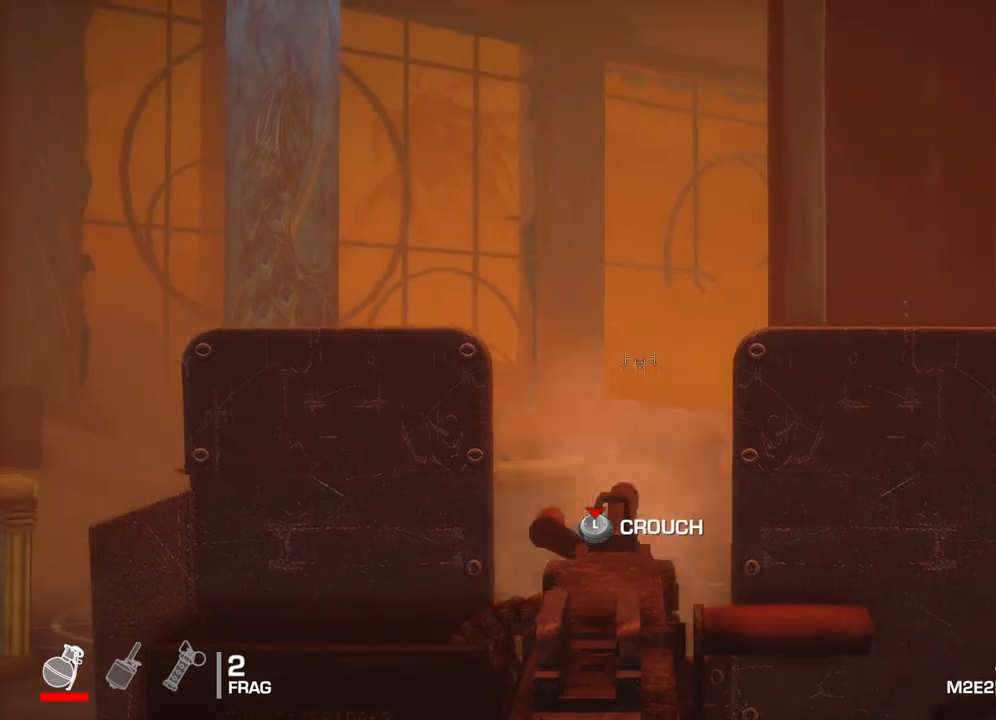
Gameplay with a controller (Xbox layout); each line is a JSON object with the inputs held at the frame after it. "events" lists button and stick changes between this image and that frame as [ms after this image, input, new state], when the widget could be followed in between.
{"buttons": ["L2"], "left_stick": "center", "right_stick": "center", "events": [[233, "R2", "up"]]}
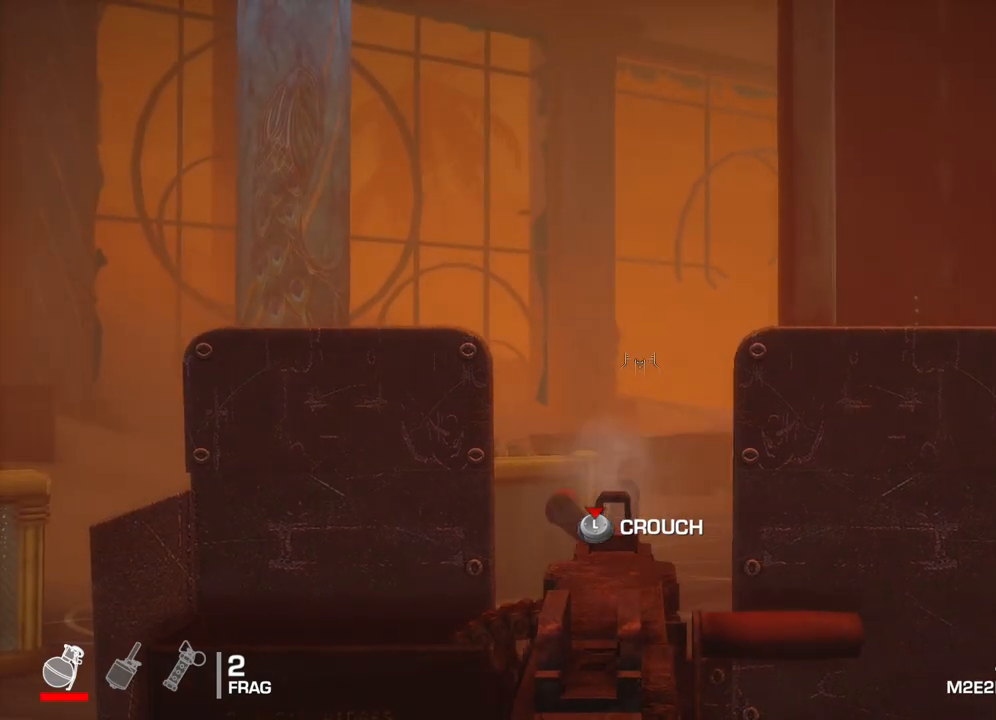
{"buttons": ["L2", "R2"], "left_stick": "center", "right_stick": "center", "events": [[33, "right_stick", "left"], [133, "R2", "down"], [183, "right_stick", "center"]]}
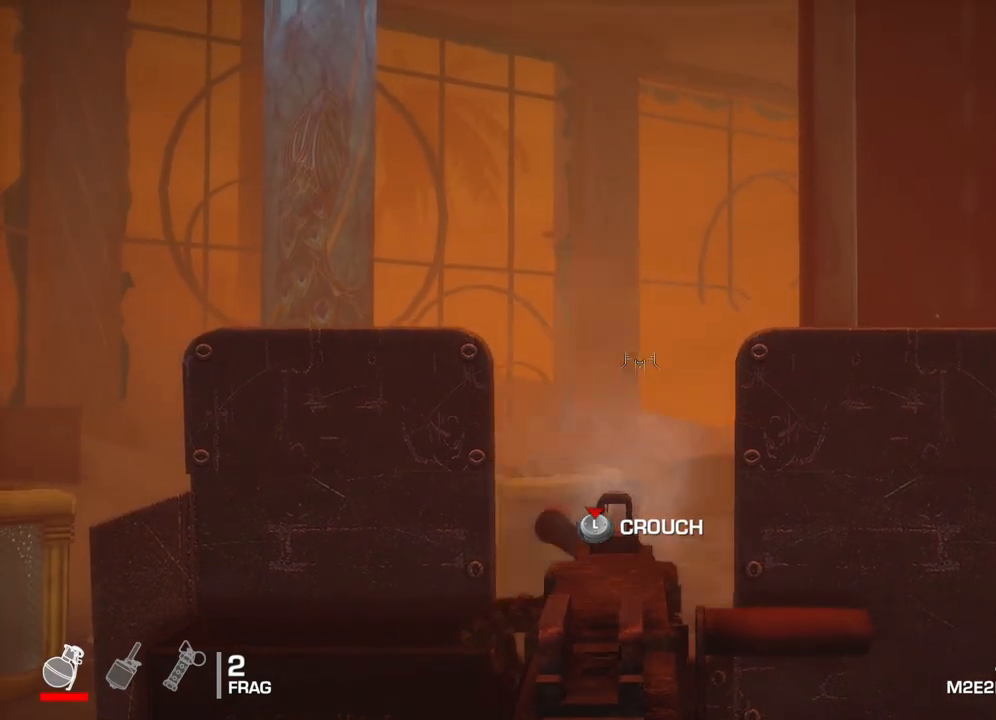
{"buttons": ["L2", "R2"], "left_stick": "center", "right_stick": "left", "events": [[33, "R2", "up"], [333, "R2", "down"], [500, "right_stick", "left"]]}
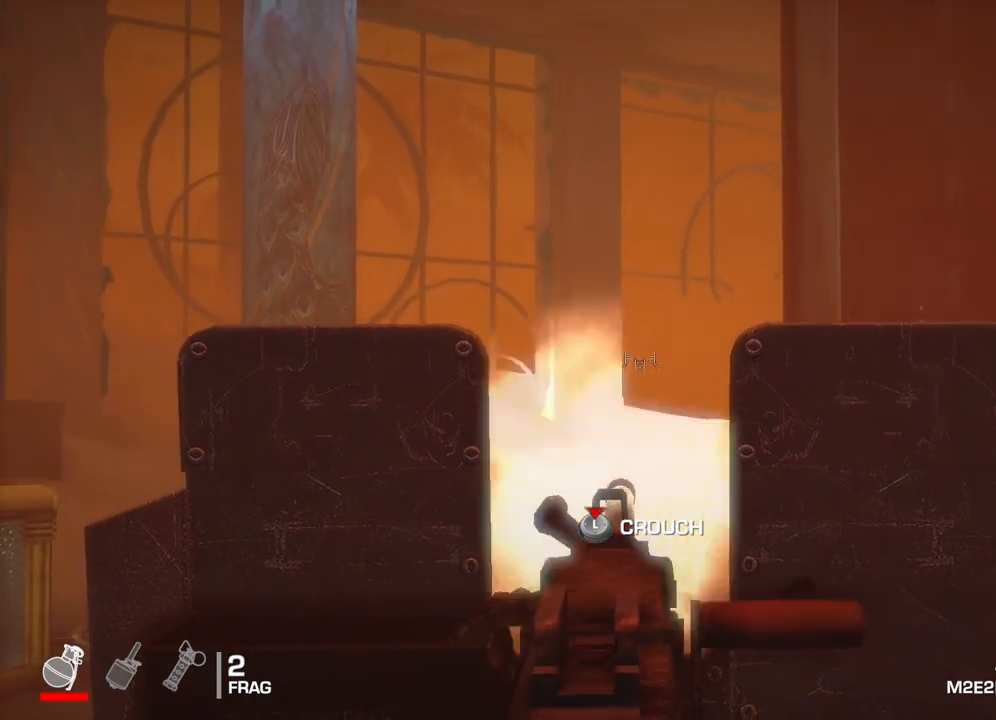
{"buttons": ["L2"], "left_stick": "center", "right_stick": "center", "events": [[133, "right_stick", "center"], [317, "right_stick", "left"], [433, "R2", "up"], [467, "right_stick", "center"]]}
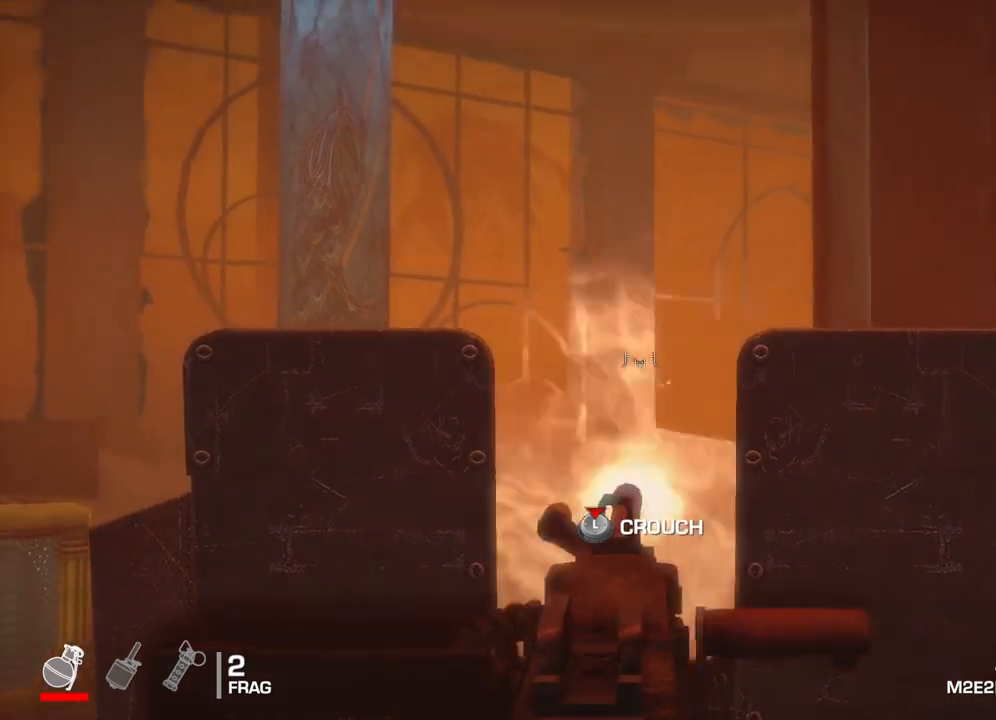
{"buttons": ["L2", "R2"], "left_stick": "center", "right_stick": "center", "events": [[200, "R2", "down"], [267, "right_stick", "down-right"], [400, "right_stick", "center"]]}
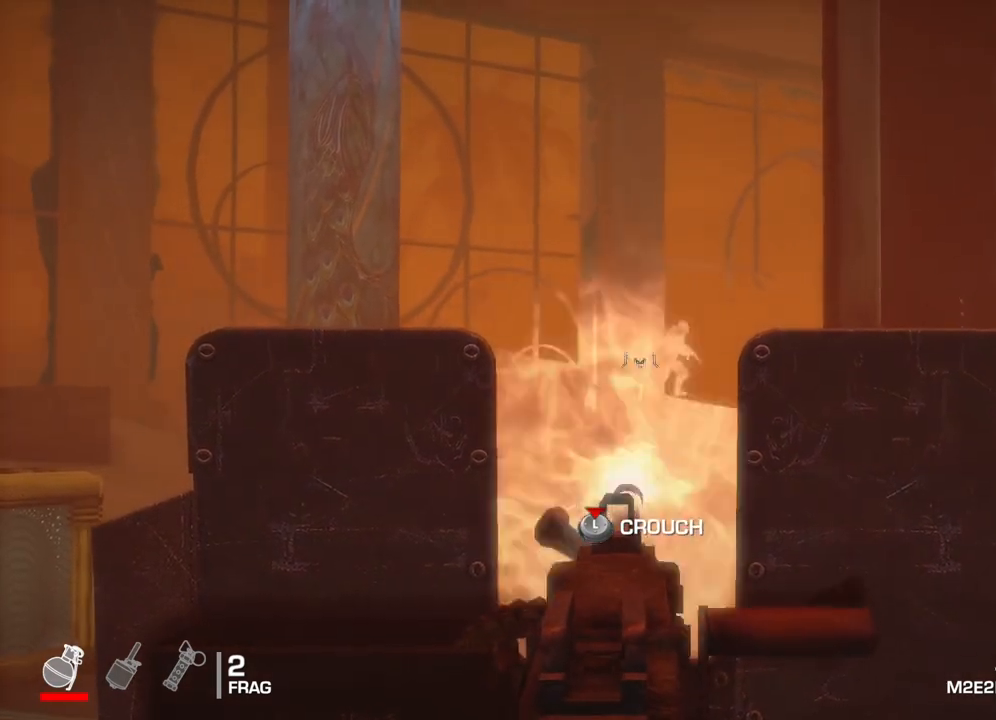
{"buttons": ["L2", "R2"], "left_stick": "center", "right_stick": "center", "events": [[350, "right_stick", "down-right"], [467, "right_stick", "center"]]}
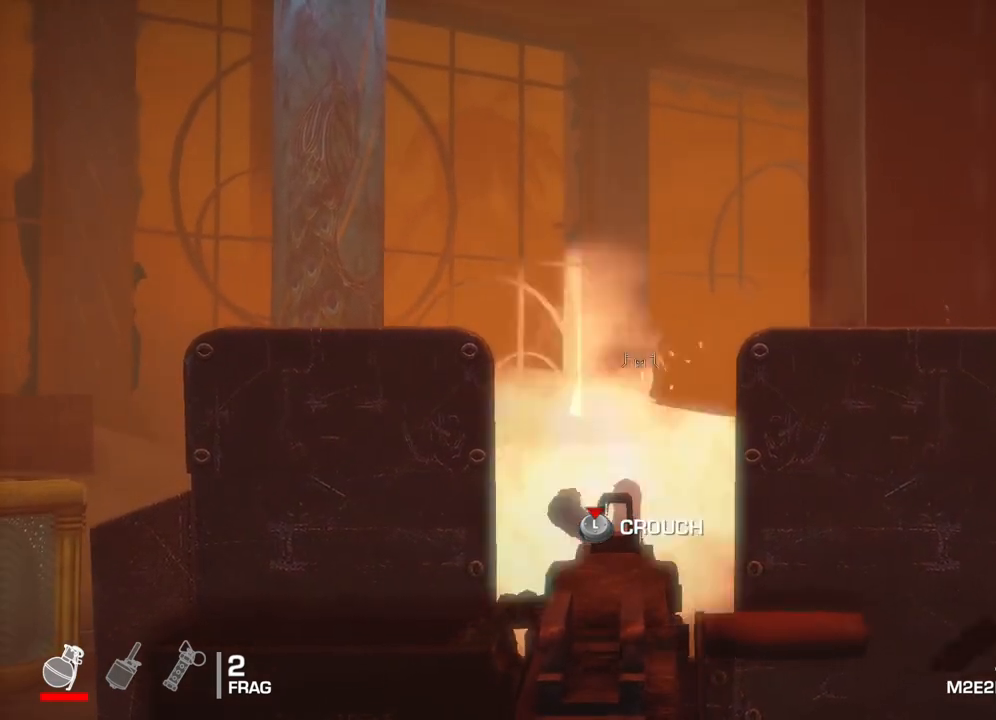
{"buttons": ["L2", "R2"], "left_stick": "center", "right_stick": "down", "events": [[433, "right_stick", "down"]]}
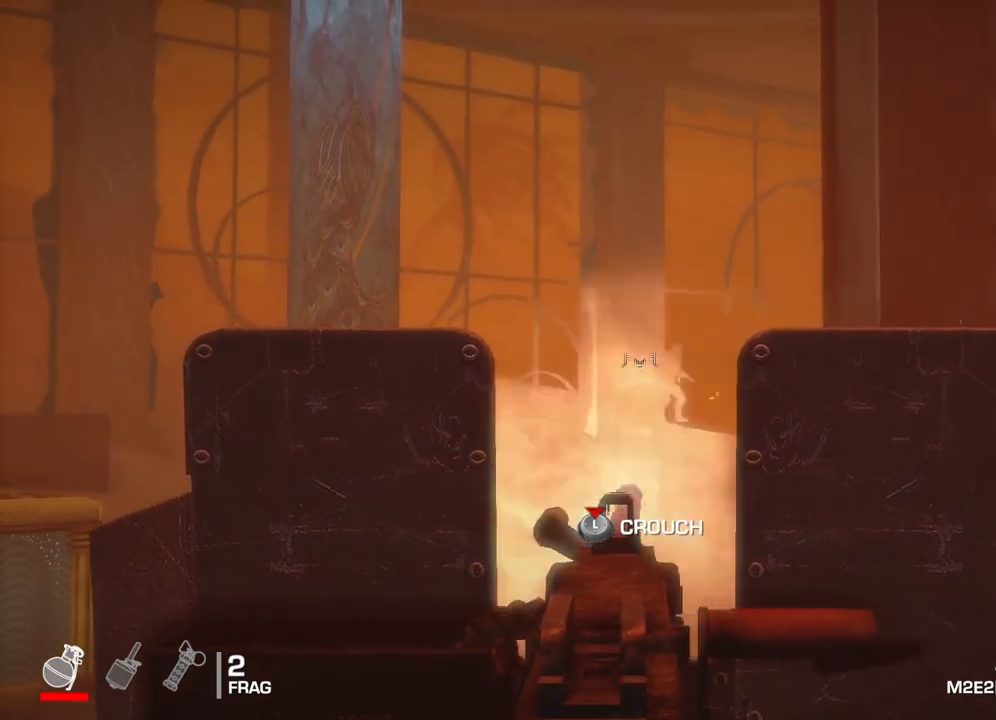
{"buttons": ["L2"], "left_stick": "center", "right_stick": "center", "events": [[50, "right_stick", "center"], [217, "R2", "up"], [367, "right_stick", "down"], [483, "right_stick", "center"]]}
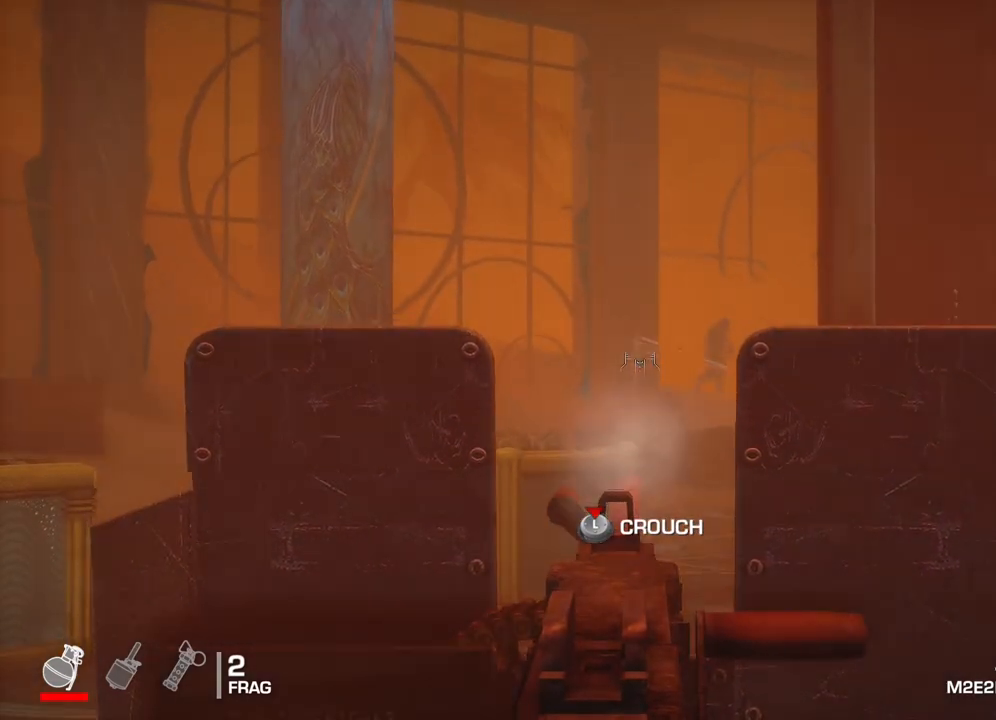
{"buttons": ["L2", "R2"], "left_stick": "center", "right_stick": "center", "events": [[117, "right_stick", "right"], [317, "R2", "down"], [400, "right_stick", "center"]]}
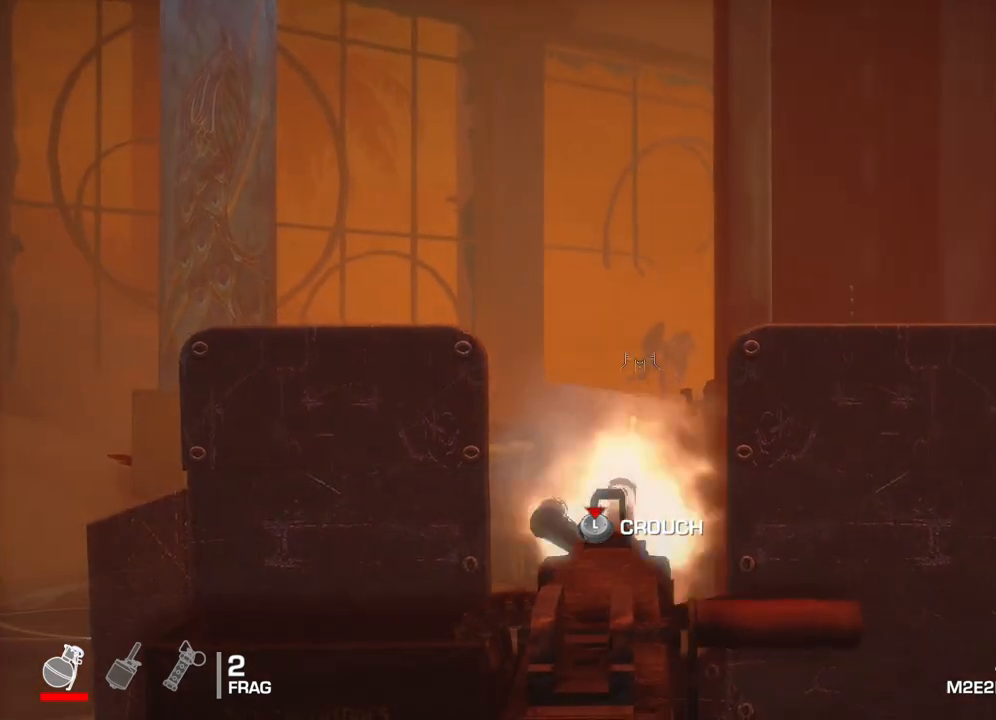
{"buttons": ["L2", "R2"], "left_stick": "center", "right_stick": "center", "events": [[117, "right_stick", "right"], [333, "right_stick", "center"]]}
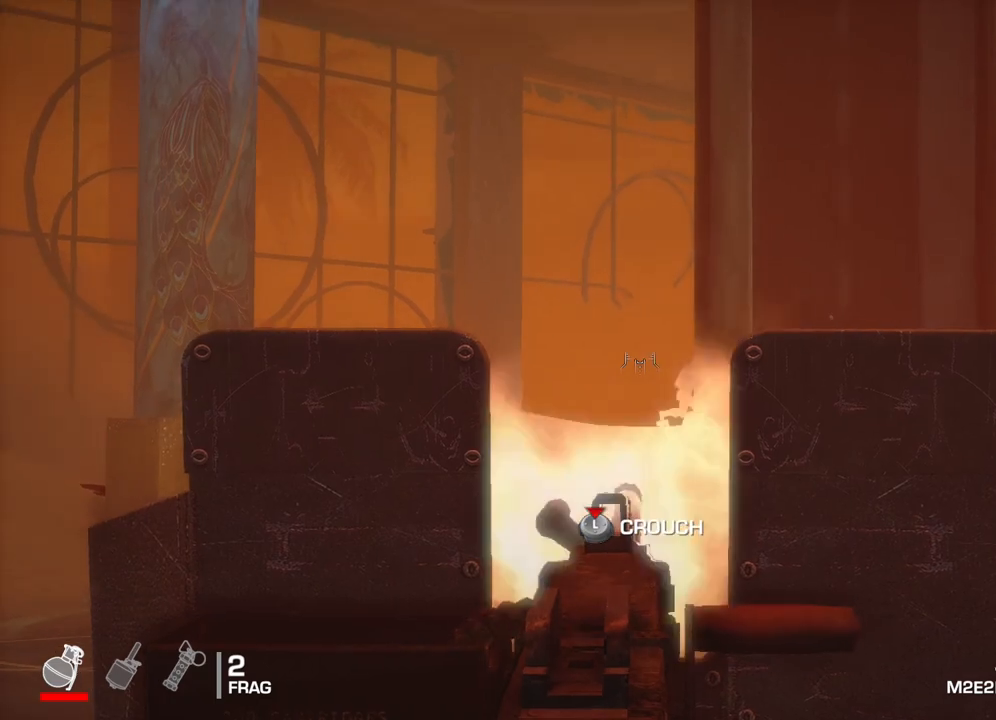
{"buttons": ["L2"], "left_stick": "center", "right_stick": "center", "events": [[133, "R2", "up"], [317, "right_stick", "down"], [483, "right_stick", "center"]]}
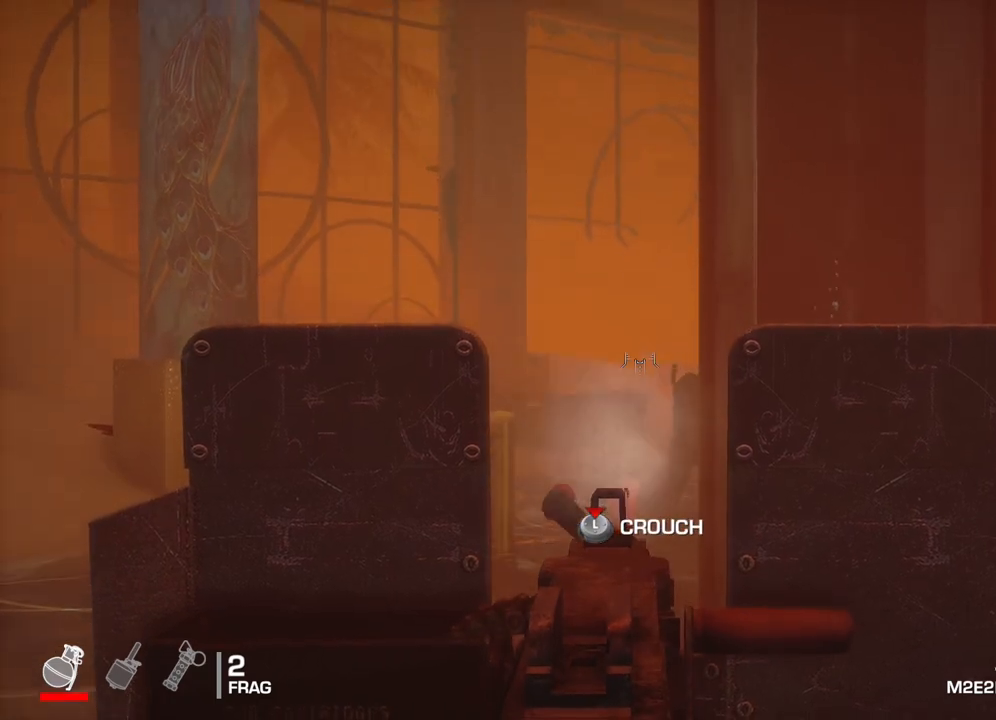
{"buttons": ["L2"], "left_stick": "center", "right_stick": "center", "events": []}
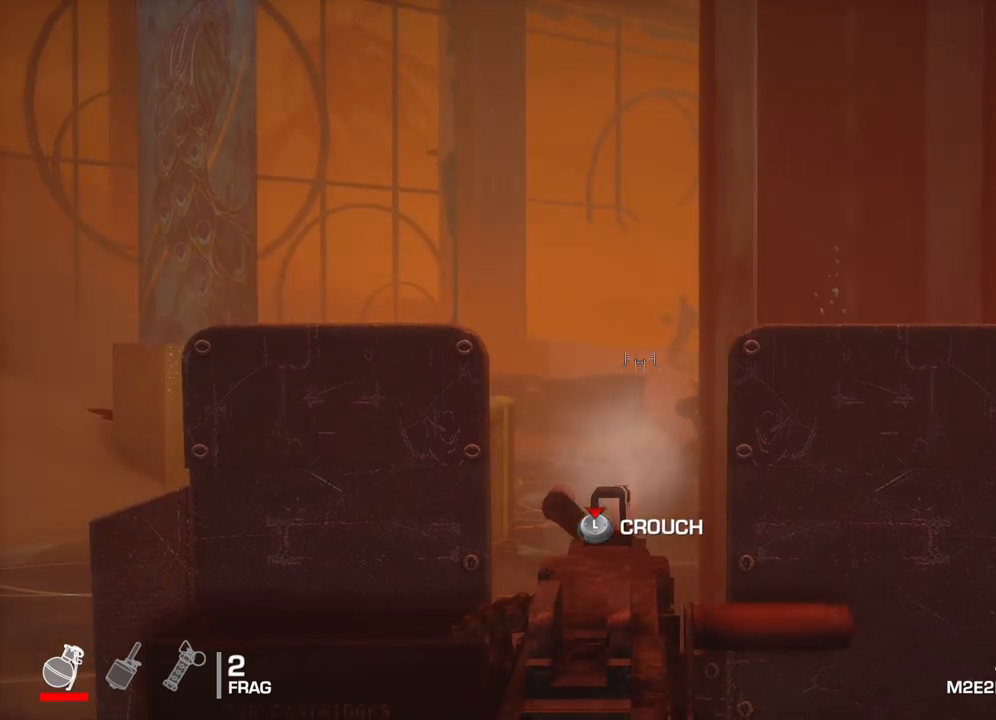
{"buttons": ["L2", "R2"], "left_stick": "center", "right_stick": "center", "events": [[133, "right_stick", "up-right"], [317, "R2", "down"], [317, "right_stick", "center"]]}
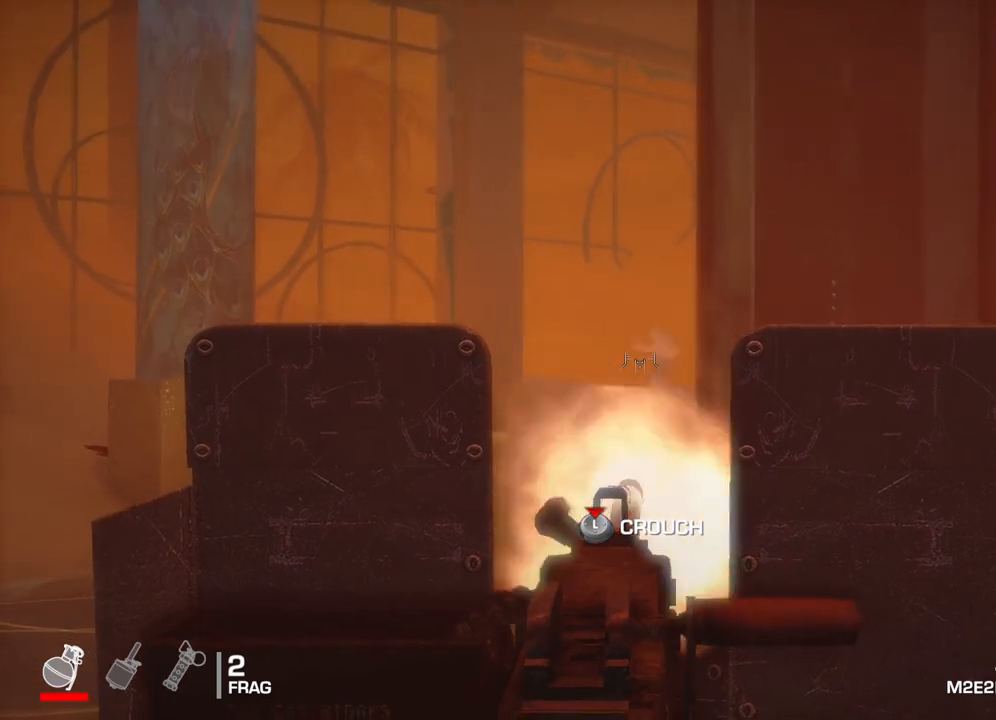
{"buttons": ["L2"], "left_stick": "center", "right_stick": "center", "events": [[250, "R2", "up"]]}
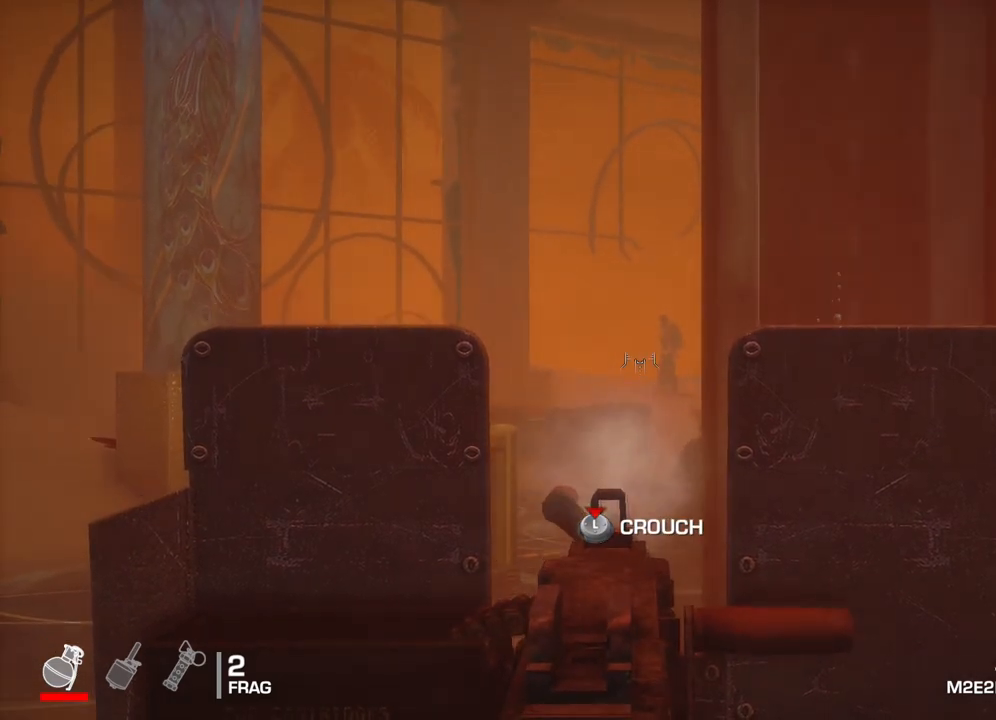
{"buttons": ["L2", "R2"], "left_stick": "center", "right_stick": "center", "events": [[133, "right_stick", "right"], [317, "right_stick", "center"], [333, "R2", "down"]]}
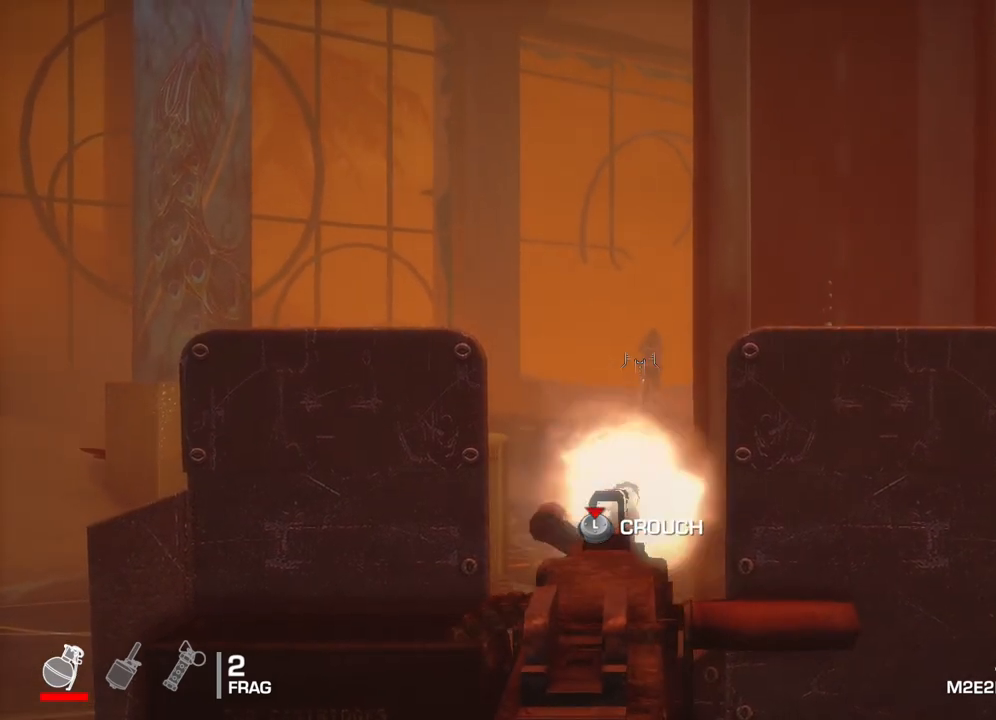
{"buttons": ["L2"], "left_stick": "center", "right_stick": "right", "events": [[250, "R2", "up"], [417, "right_stick", "right"]]}
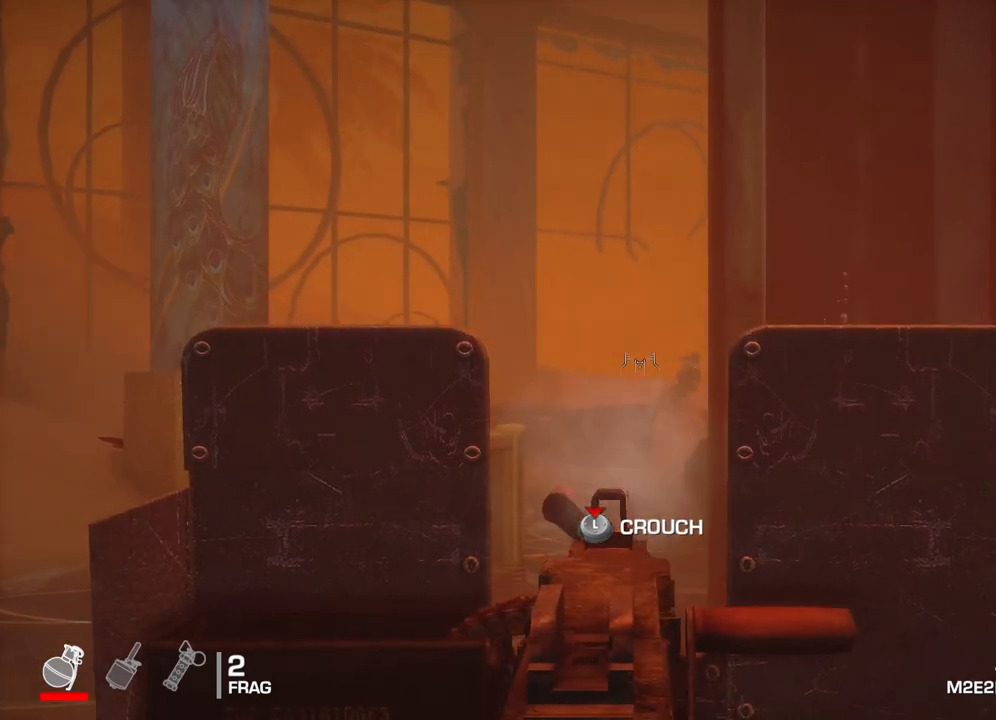
{"buttons": ["L2"], "left_stick": "center", "right_stick": "down-right", "events": [[217, "right_stick", "down-right"]]}
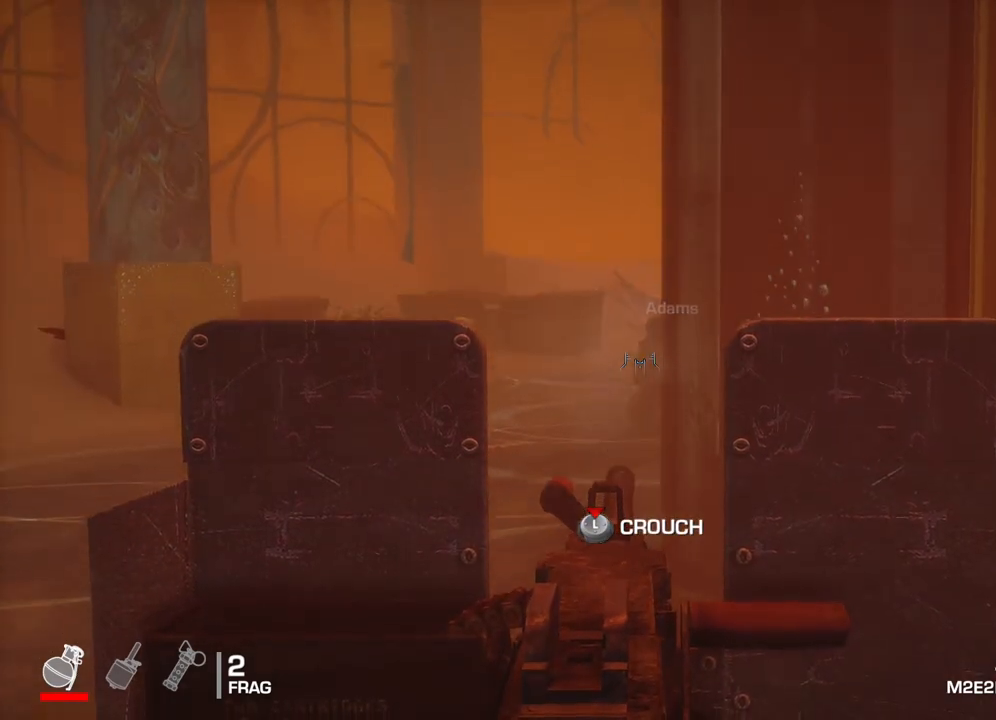
{"buttons": ["L2"], "left_stick": "center", "right_stick": "right", "events": [[50, "right_stick", "right"]]}
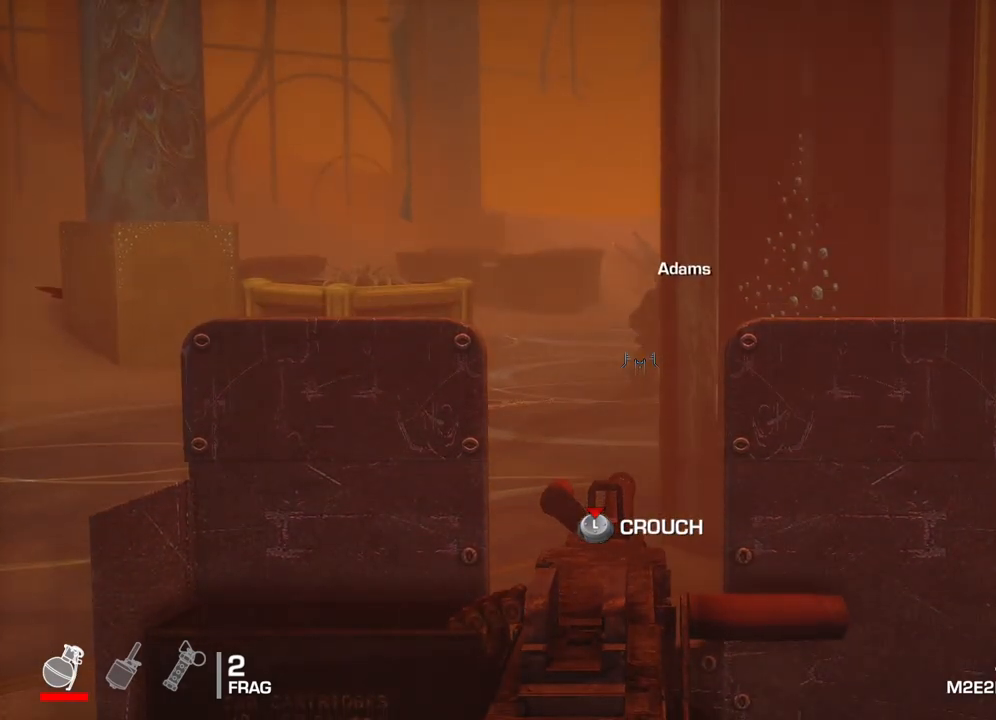
{"buttons": ["L2"], "left_stick": "center", "right_stick": "up-right", "events": [[183, "right_stick", "up-right"]]}
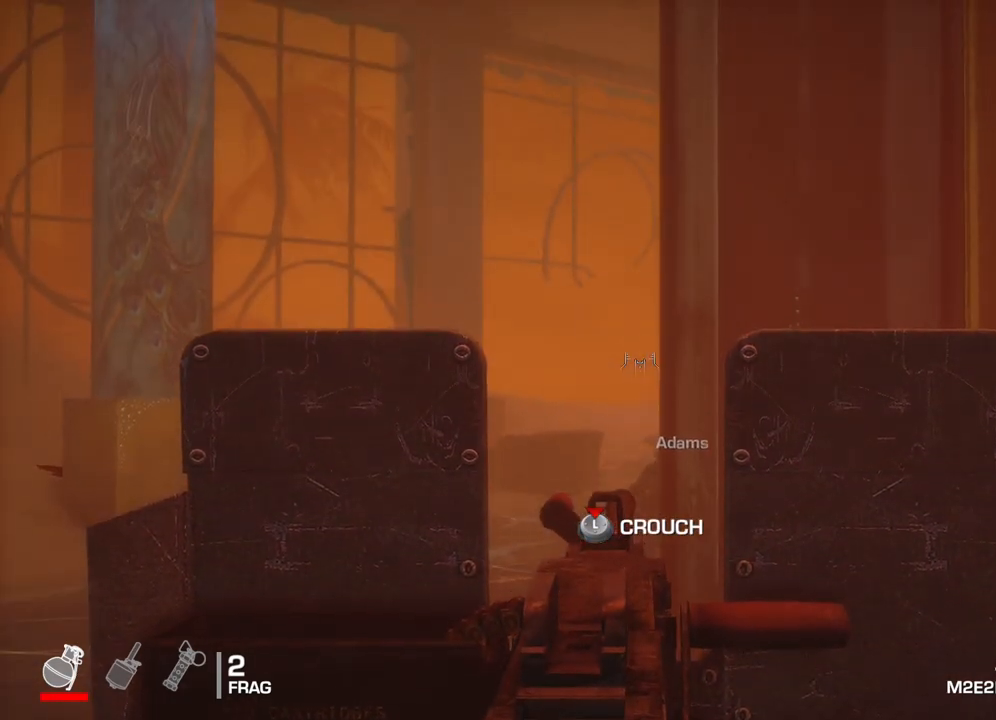
{"buttons": ["L2"], "left_stick": "center", "right_stick": "right", "events": [[17, "right_stick", "right"]]}
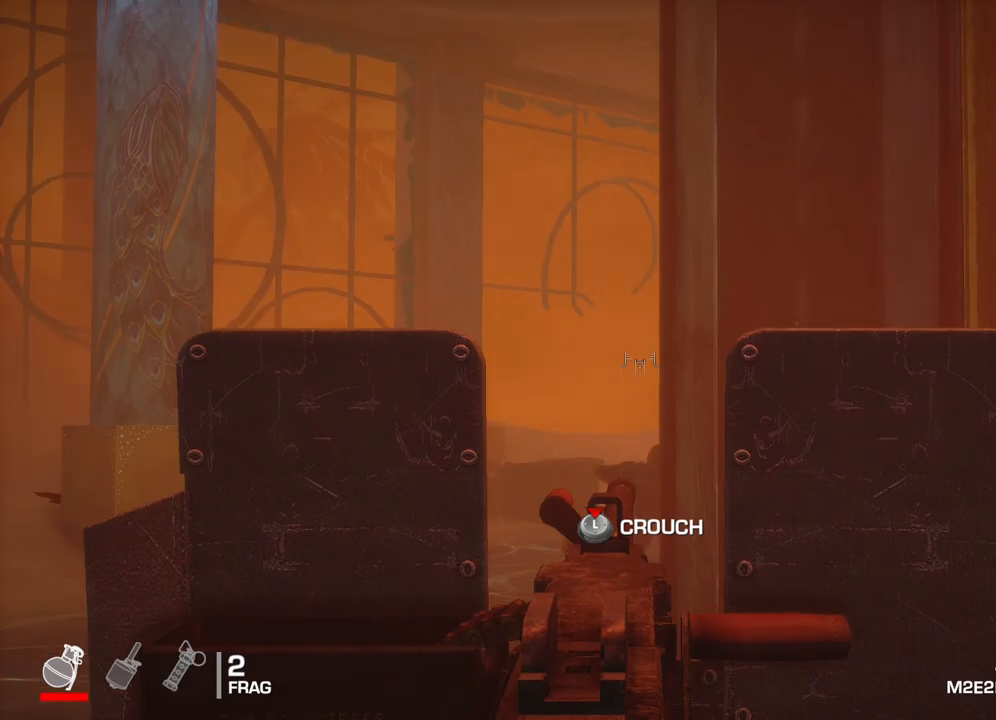
{"buttons": ["L2"], "left_stick": "center", "right_stick": "right", "events": []}
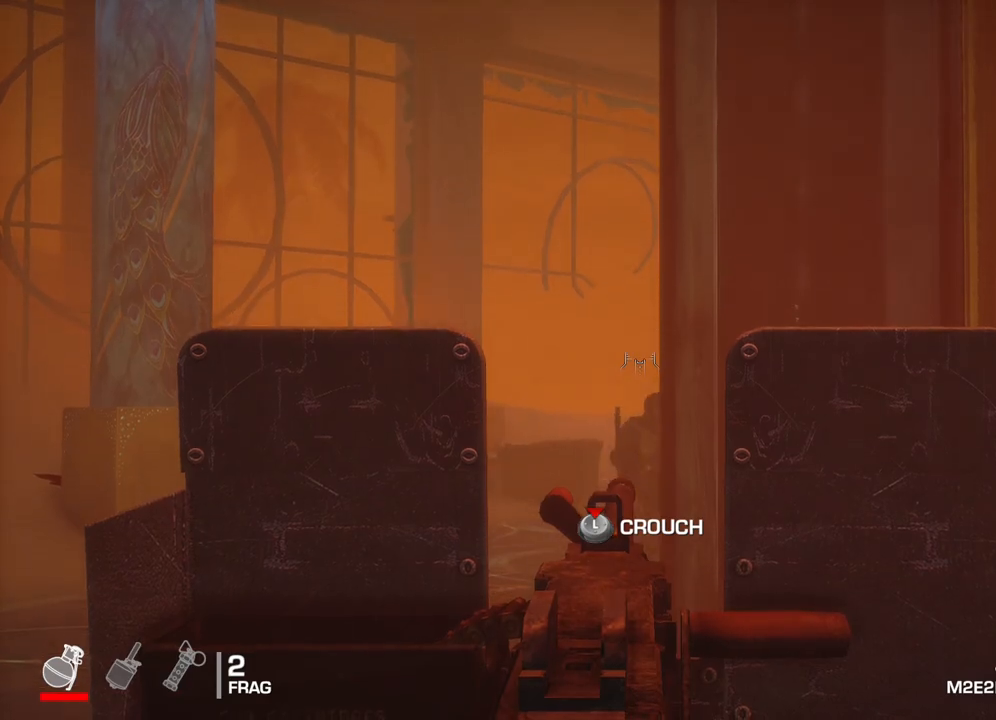
{"buttons": ["L2"], "left_stick": "center", "right_stick": "right", "events": []}
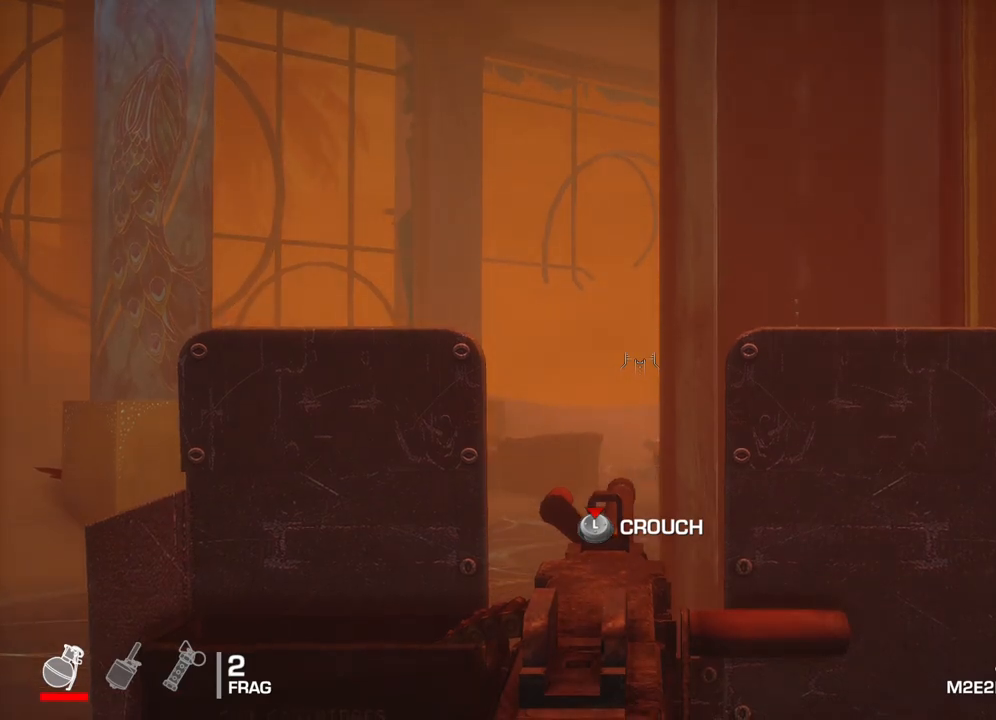
{"buttons": ["L2"], "left_stick": "center", "right_stick": "right", "events": []}
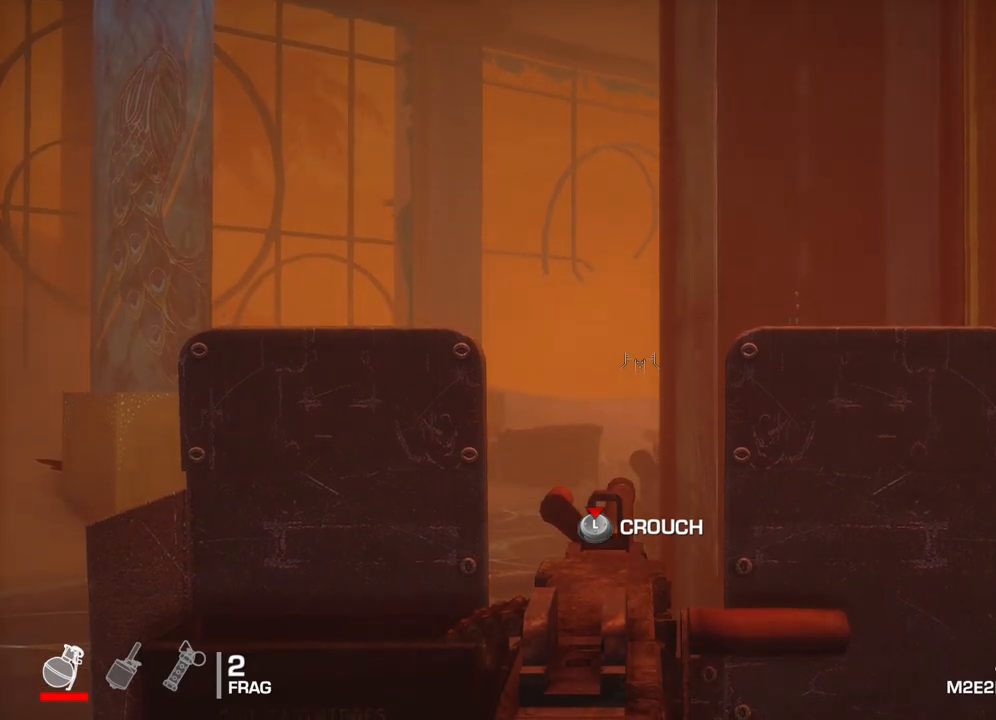
{"buttons": ["L2"], "left_stick": "center", "right_stick": "right", "events": []}
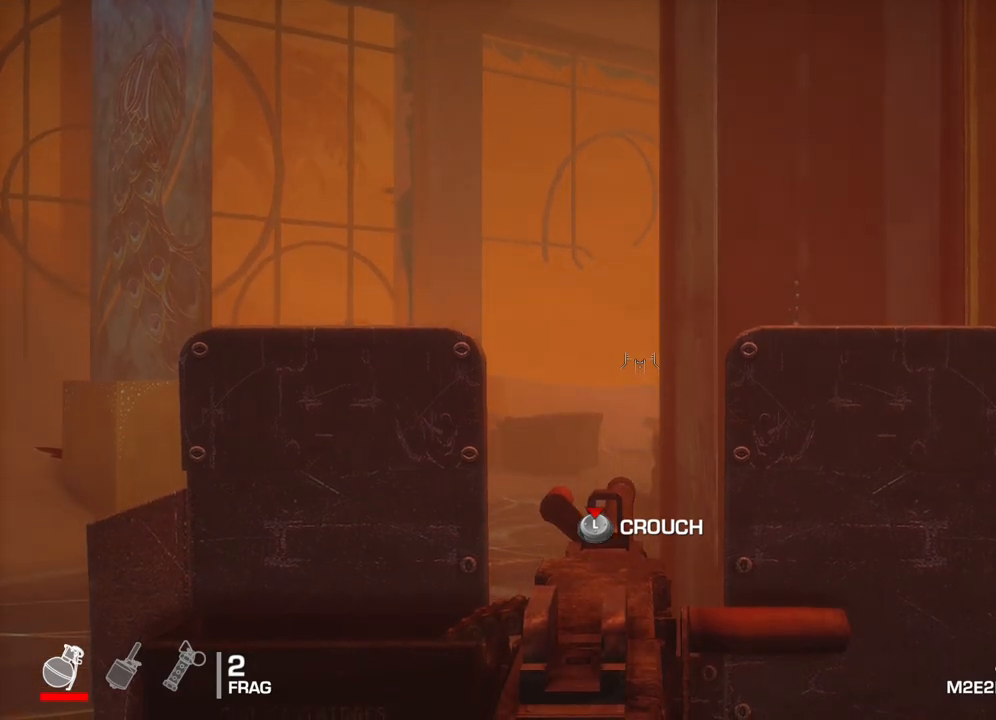
{"buttons": [], "left_stick": "center", "right_stick": "center", "events": [[150, "L2", "up"], [367, "right_stick", "center"]]}
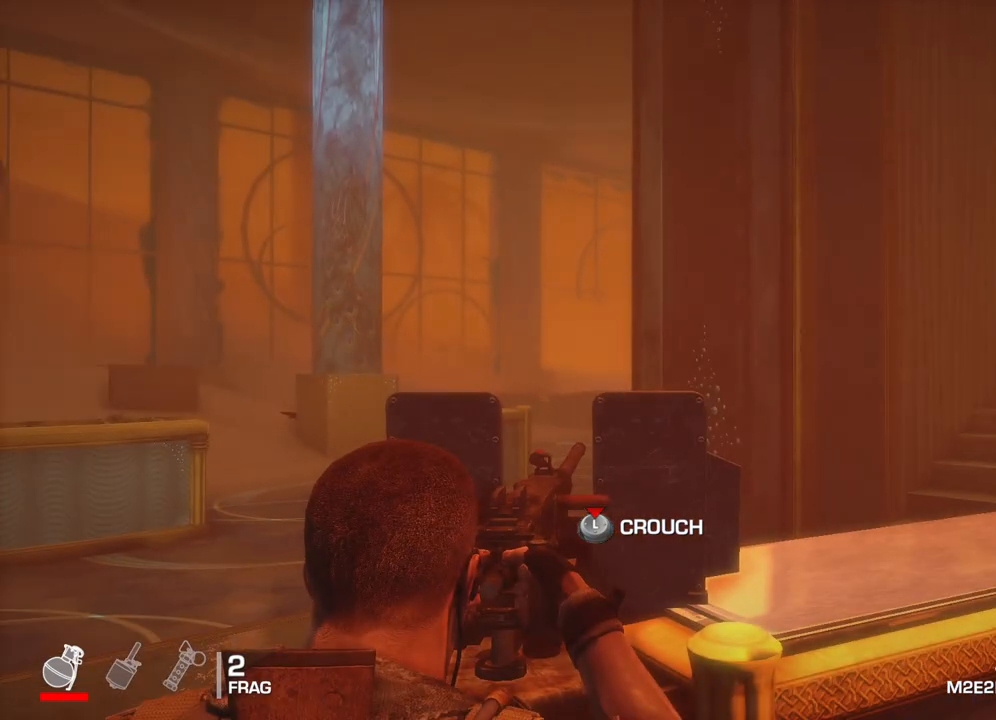
{"buttons": ["A"], "left_stick": "center", "right_stick": "center", "events": [[467, "A", "down"]]}
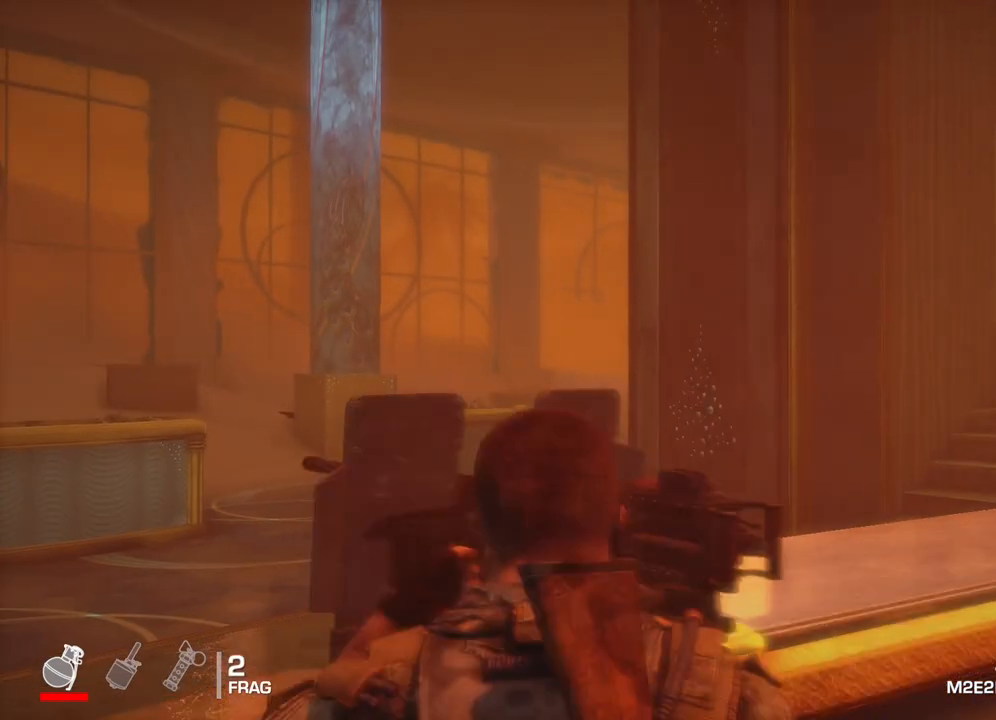
{"buttons": [], "left_stick": "up-left", "right_stick": "center", "events": [[50, "A", "up"], [67, "left_stick", "down-left"], [250, "left_stick", "left"], [400, "left_stick", "up-left"]]}
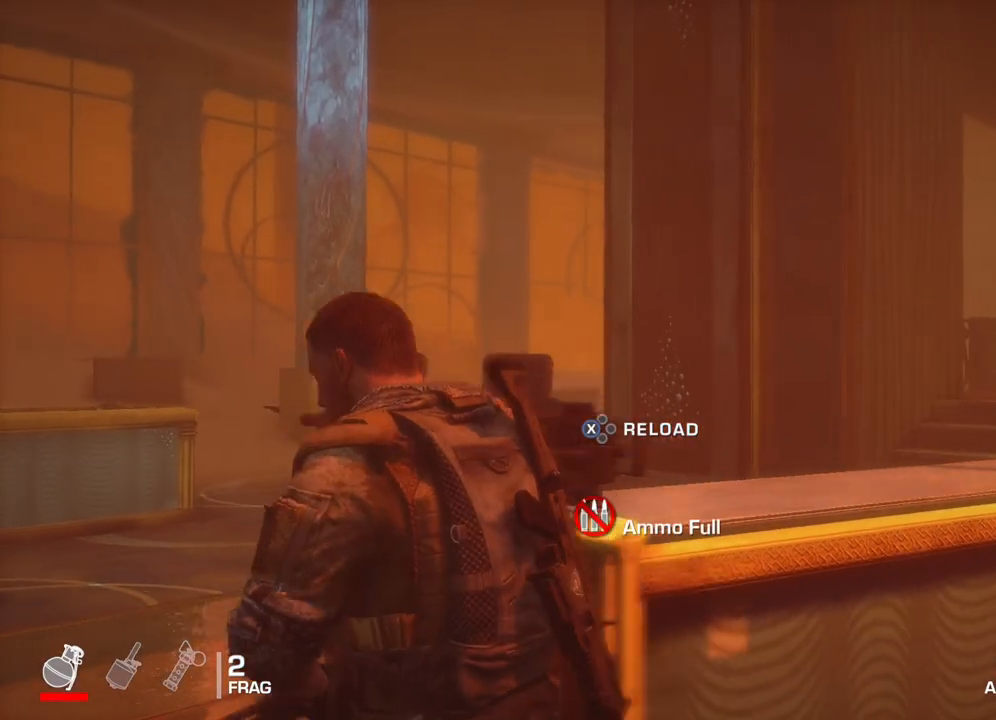
{"buttons": [], "left_stick": "up-left", "right_stick": "center", "events": [[267, "right_stick", "right"], [400, "right_stick", "center"]]}
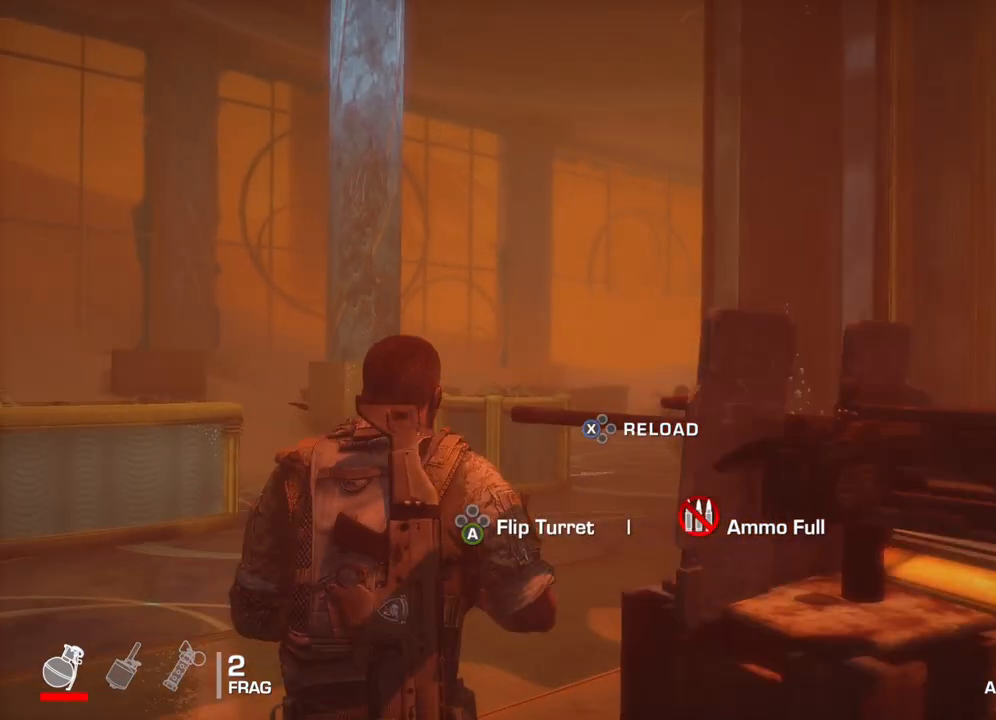
{"buttons": [], "left_stick": "up", "right_stick": "center", "events": [[250, "left_stick", "up"]]}
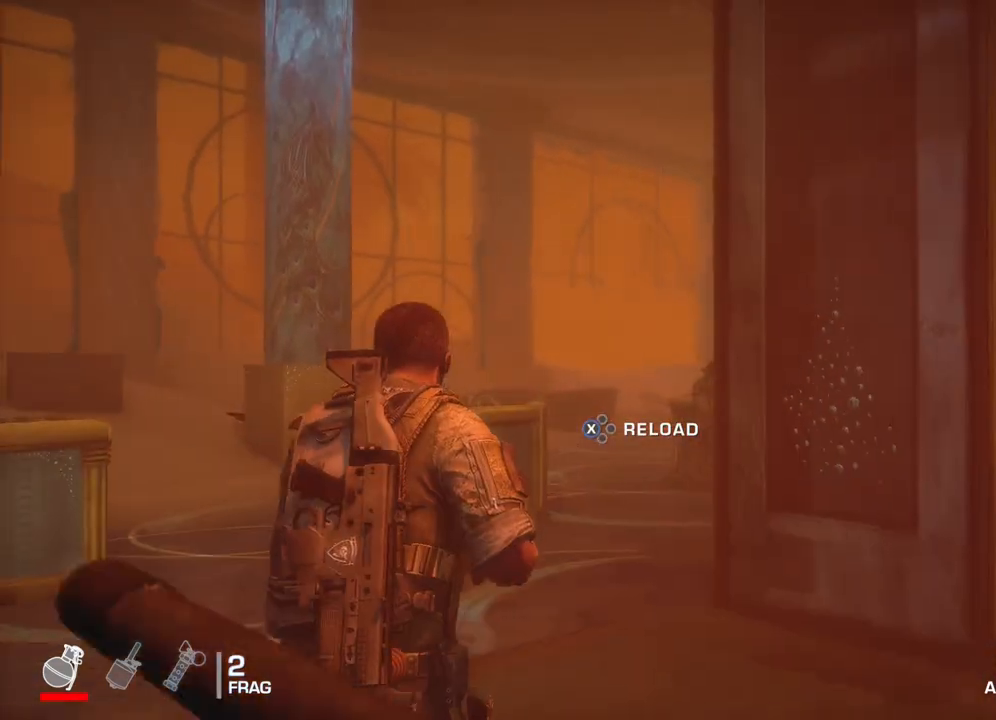
{"buttons": [], "left_stick": "up", "right_stick": "right", "events": [[383, "right_stick", "right"]]}